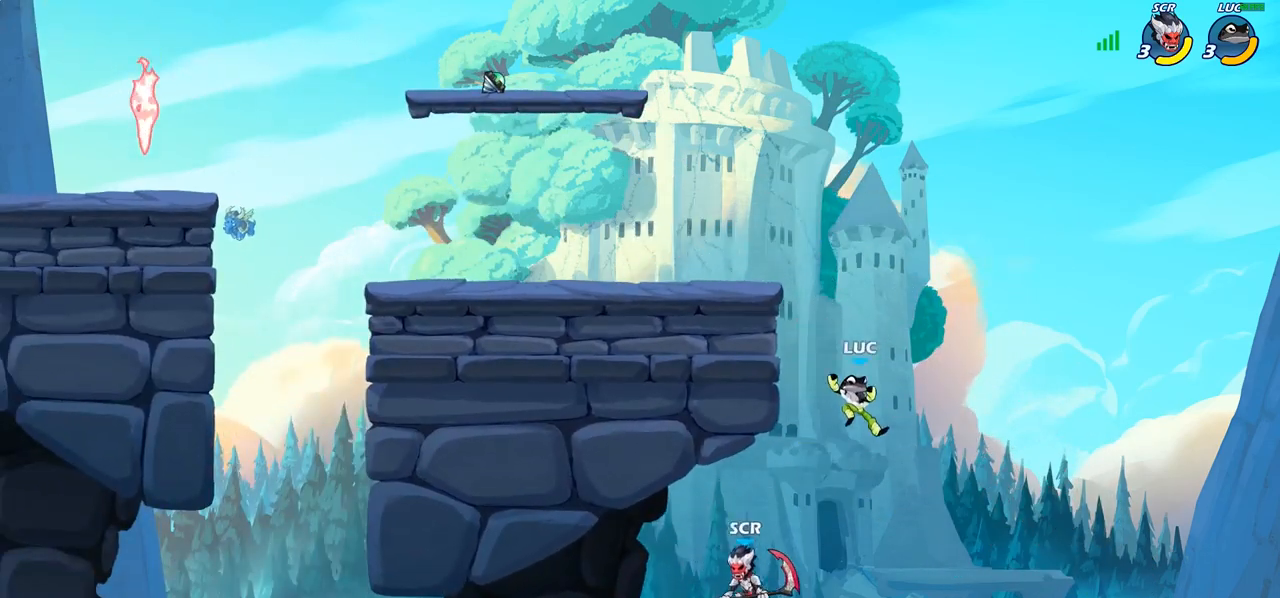
Gameplay with a controller (PlayStation layout); each line is a JSON object with the inputs held at the frame after it. "events" lists button and stick changes between this image and that frame as [ms after this image, input, new state], when the widget could be followed in between.
{"buttons": ["CROSS"], "left_stick": "up-left", "right_stick": "center", "events": [[33, "left_stick", "left"], [117, "left_stick", "up-right"], [450, "CROSS", "down"], [450, "left_stick", "up-left"]]}
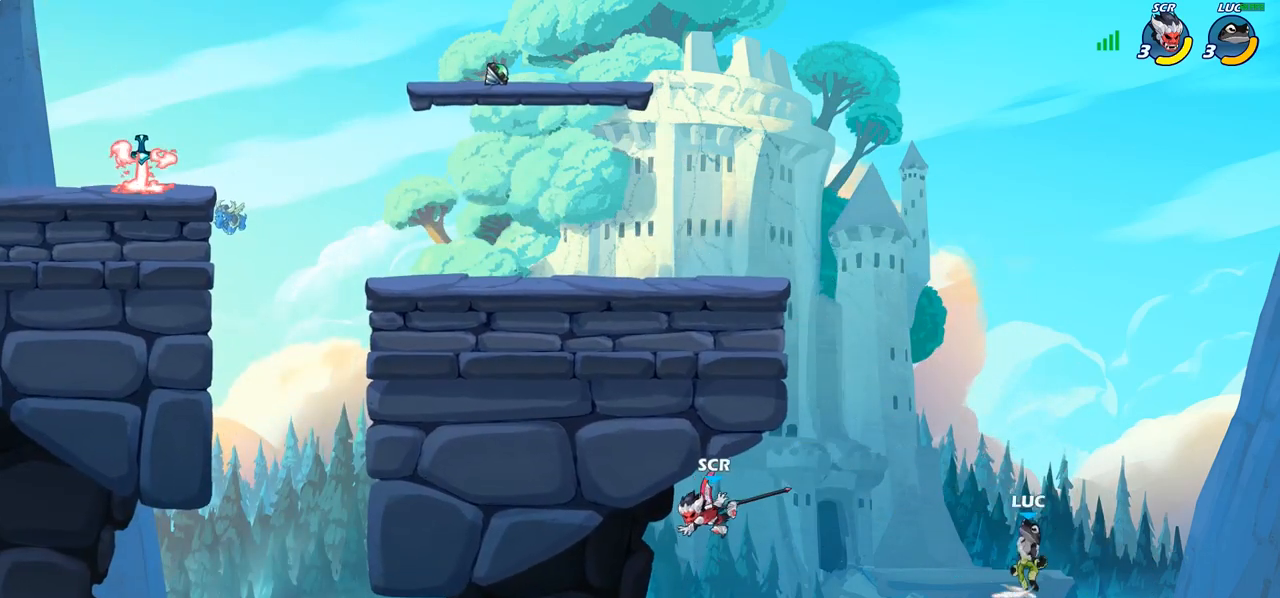
{"buttons": [], "left_stick": "up-left", "right_stick": "center", "events": [[67, "CROSS", "up"], [233, "CIRCLE", "down"], [367, "CIRCLE", "up"]]}
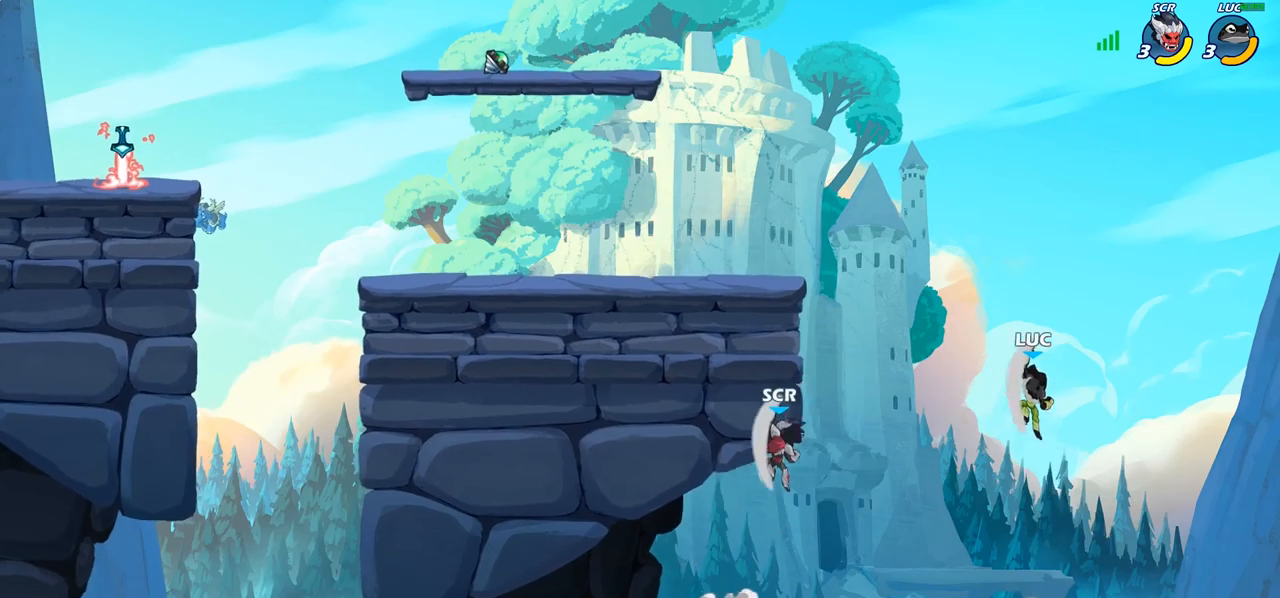
{"buttons": [], "left_stick": "down", "right_stick": "center", "events": [[217, "left_stick", "left"], [400, "SQUARE", "down"], [467, "left_stick", "down"], [483, "SQUARE", "up"]]}
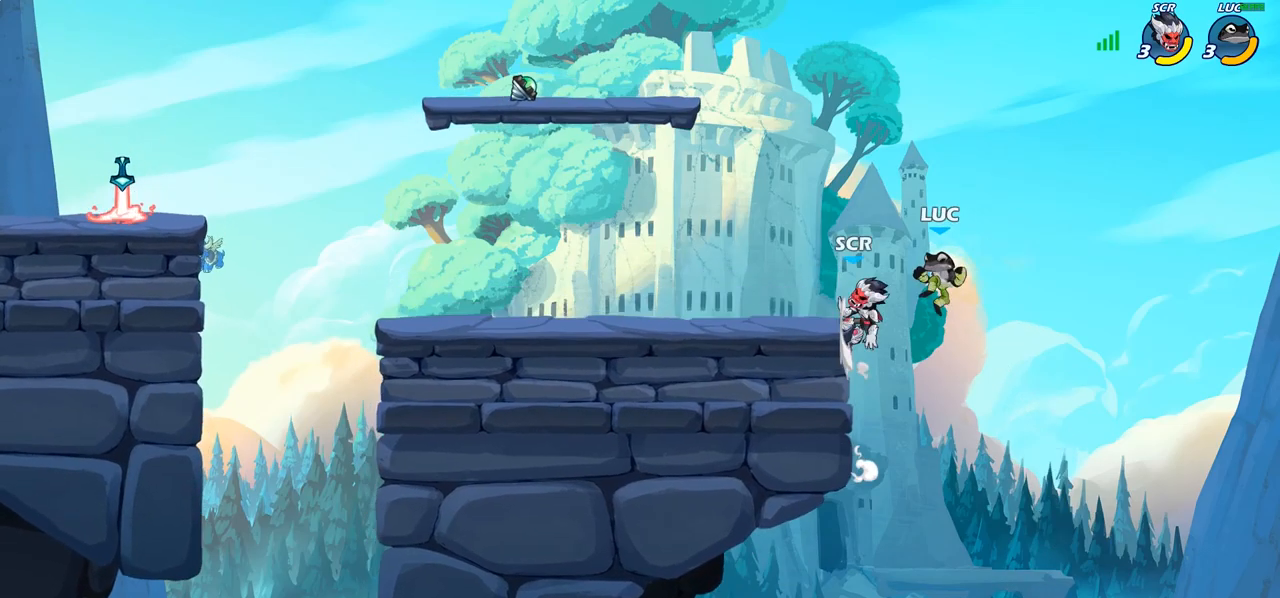
{"buttons": [], "left_stick": "right", "right_stick": "center", "events": [[33, "left_stick", "center"], [367, "left_stick", "right"]]}
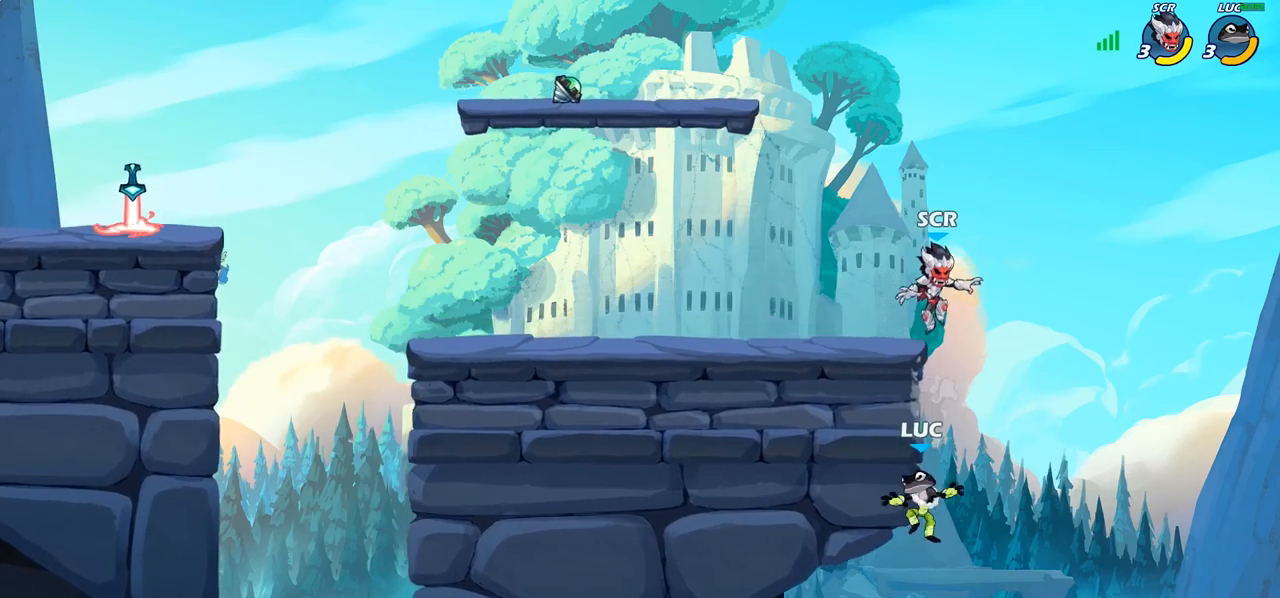
{"buttons": [], "left_stick": "right", "right_stick": "center", "events": [[183, "left_stick", "up-left"], [233, "CROSS", "down"], [300, "left_stick", "right"], [317, "CROSS", "up"]]}
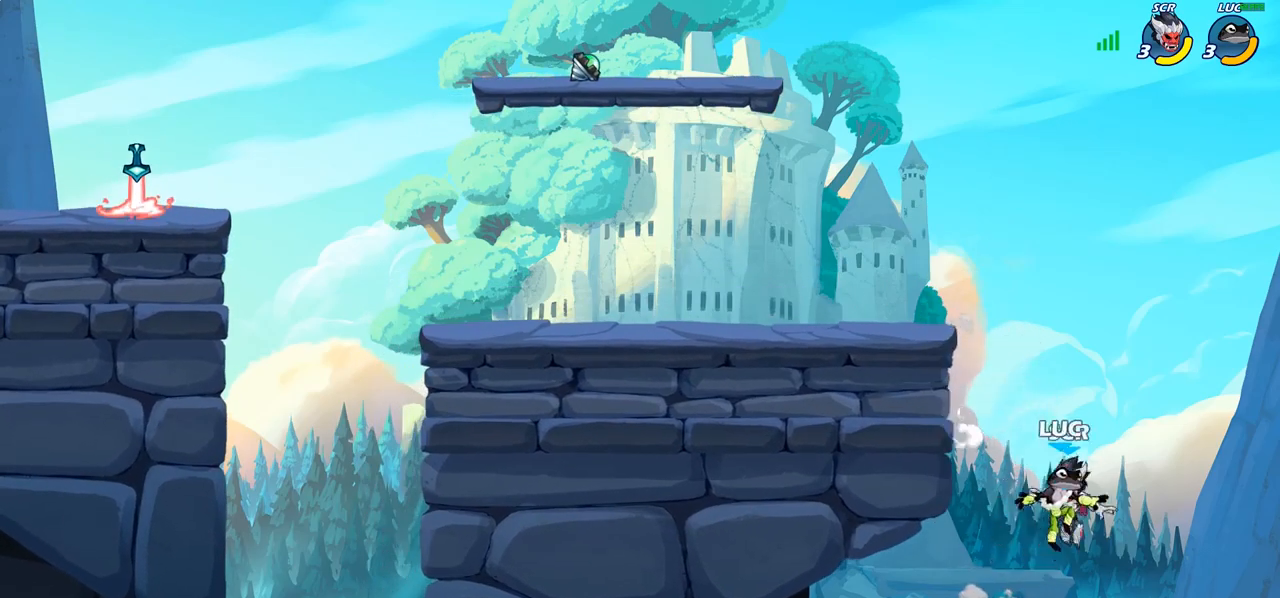
{"buttons": [], "left_stick": "up-left", "right_stick": "center", "events": [[83, "left_stick", "up-left"], [133, "CIRCLE", "down"], [250, "CIRCLE", "up"]]}
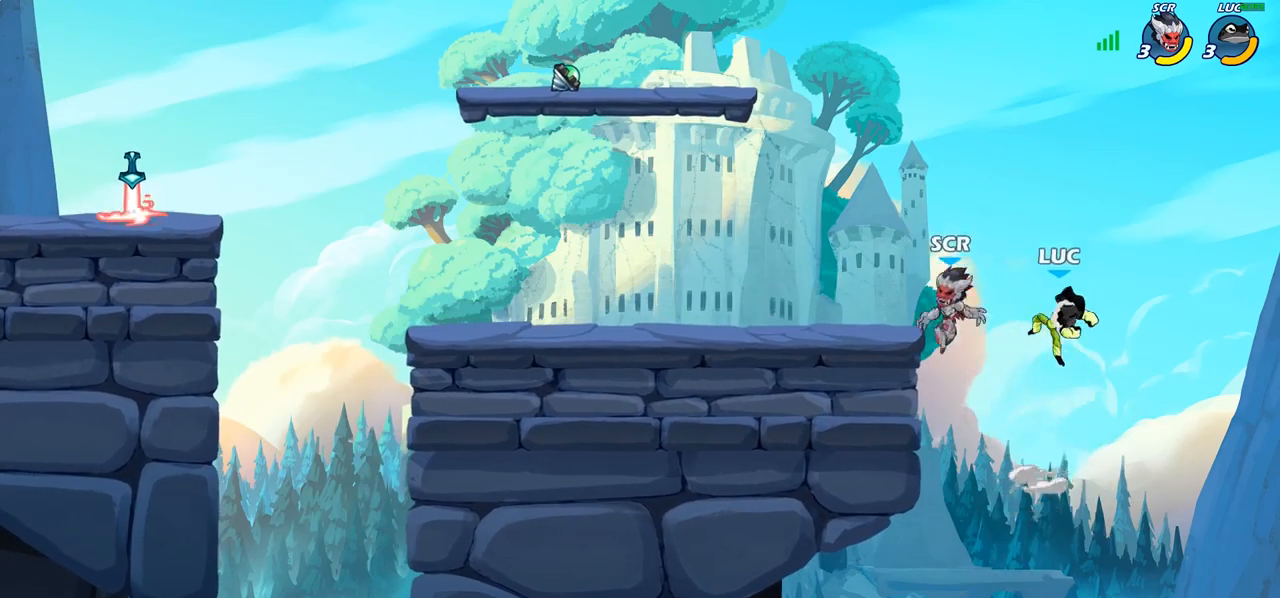
{"buttons": ["R2"], "left_stick": "up-left", "right_stick": "center", "events": [[250, "CROSS", "down"], [367, "CROSS", "up"], [433, "R2", "down"]]}
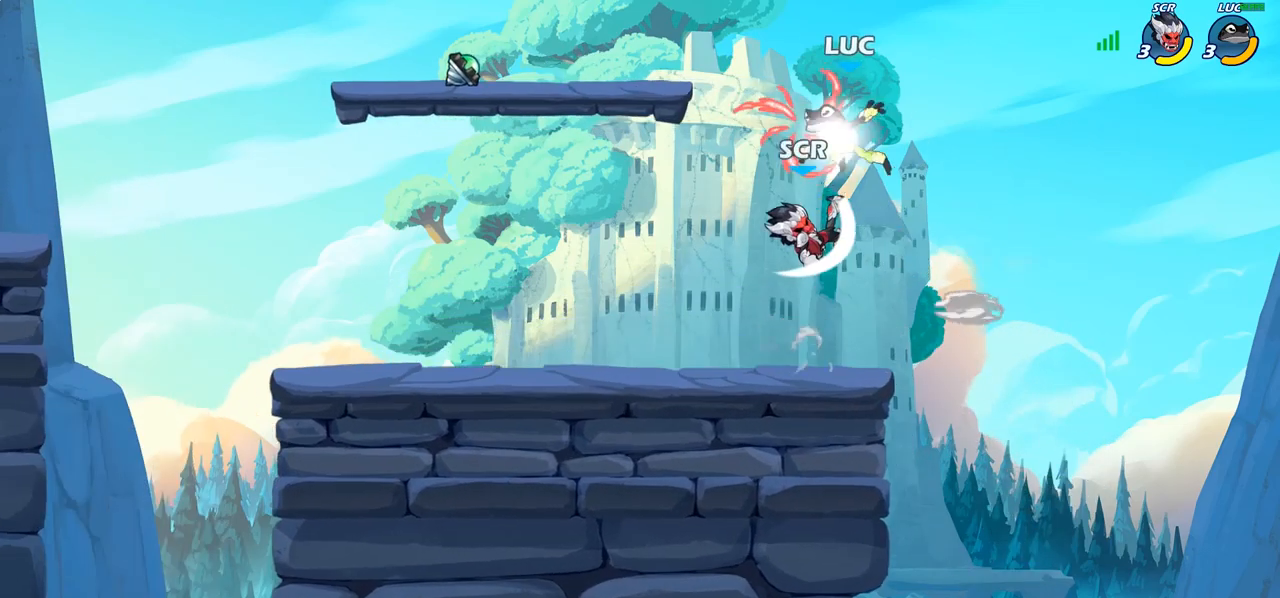
{"buttons": [], "left_stick": "right", "right_stick": "center", "events": [[133, "R2", "up"], [150, "left_stick", "down-left"], [267, "left_stick", "down-right"], [333, "left_stick", "right"]]}
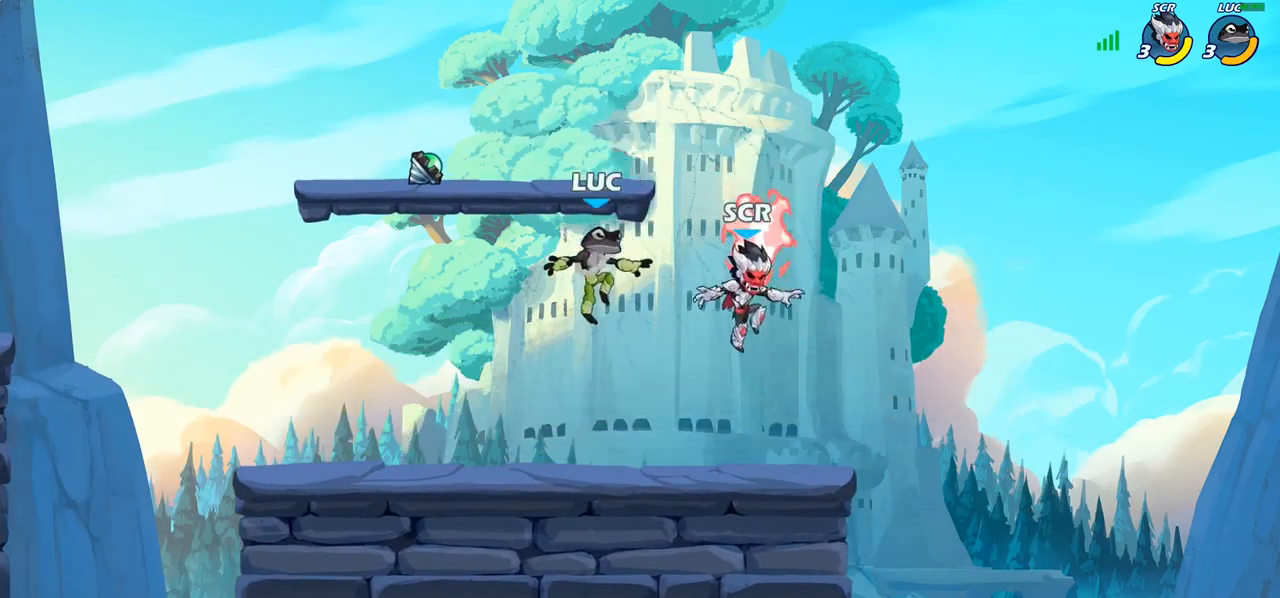
{"buttons": [], "left_stick": "center", "right_stick": "center", "events": [[267, "R1", "down"], [317, "left_stick", "center"], [367, "R1", "up"], [367, "SQUARE", "down"], [450, "SQUARE", "up"]]}
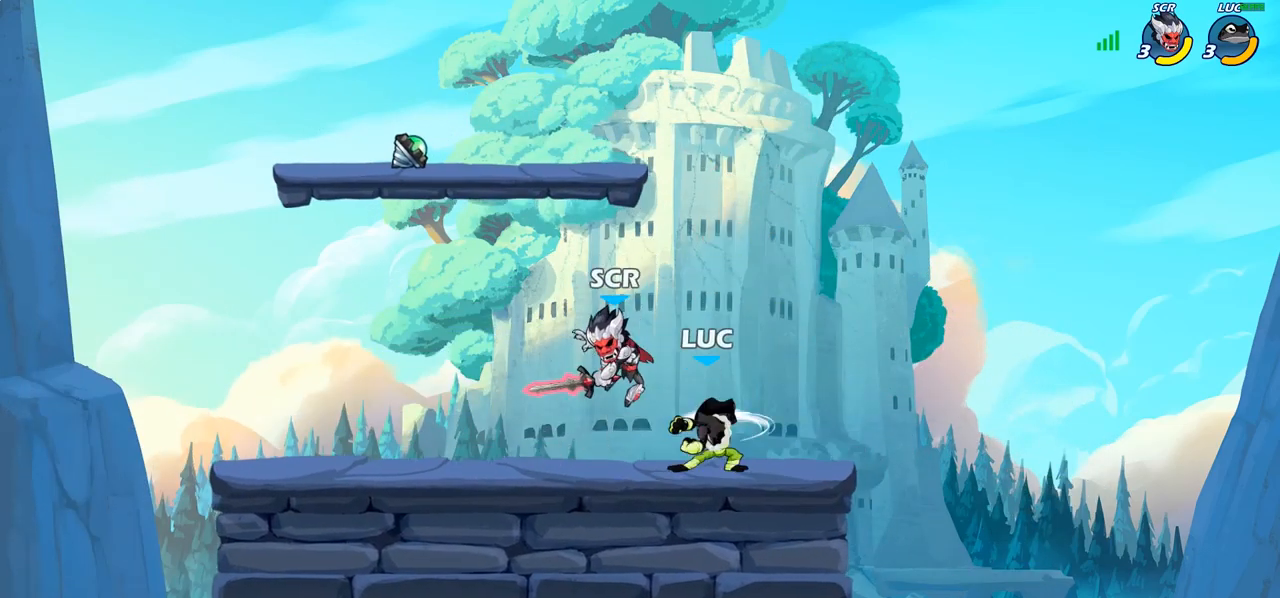
{"buttons": [], "left_stick": "left", "right_stick": "center", "events": [[183, "left_stick", "left"]]}
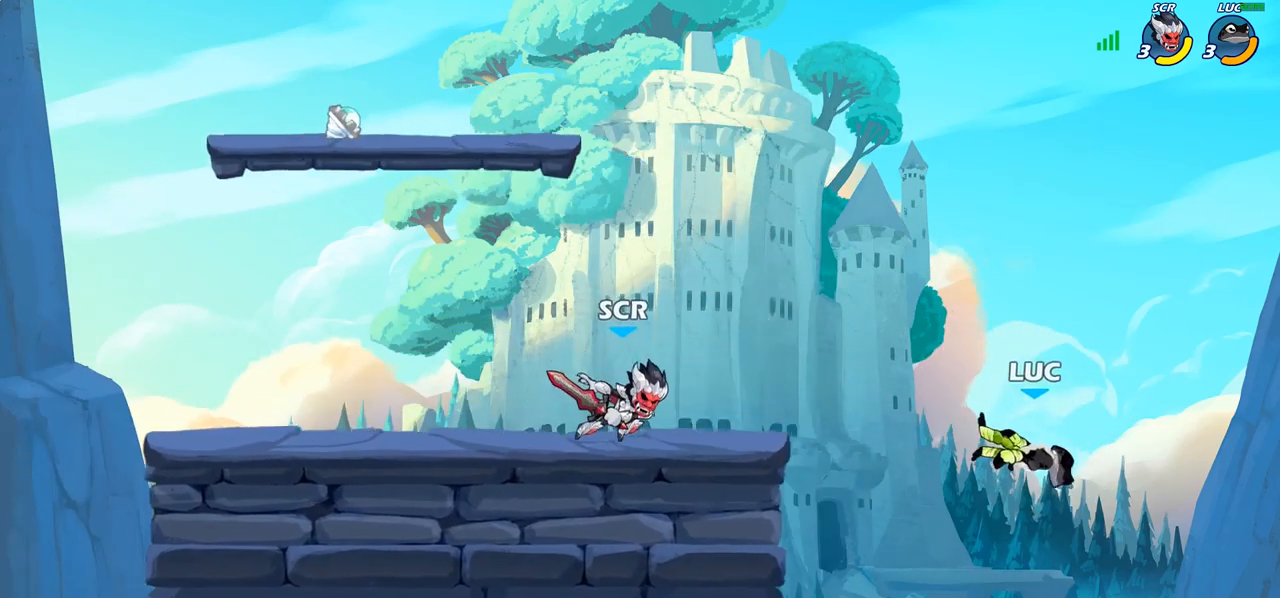
{"buttons": [], "left_stick": "up-left", "right_stick": "center", "events": [[150, "CROSS", "down"], [150, "left_stick", "up-left"], [200, "CIRCLE", "down"], [233, "CROSS", "up"], [333, "CIRCLE", "up"]]}
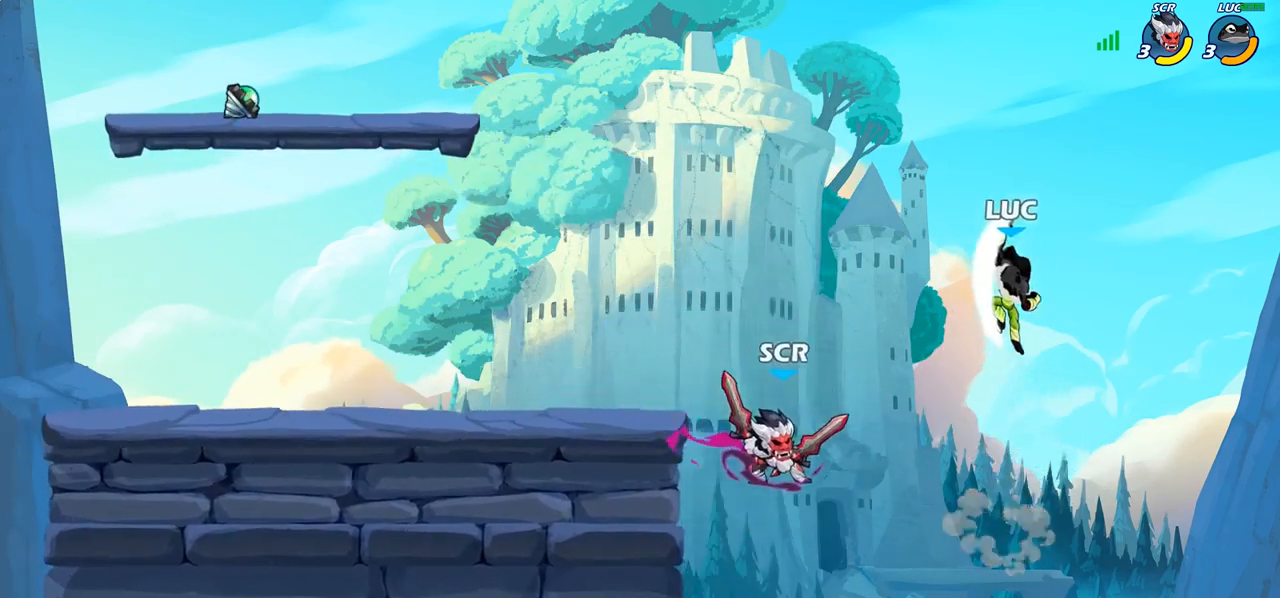
{"buttons": ["CIRCLE"], "left_stick": "down", "right_stick": "center", "events": [[500, "CIRCLE", "down"], [500, "left_stick", "down"]]}
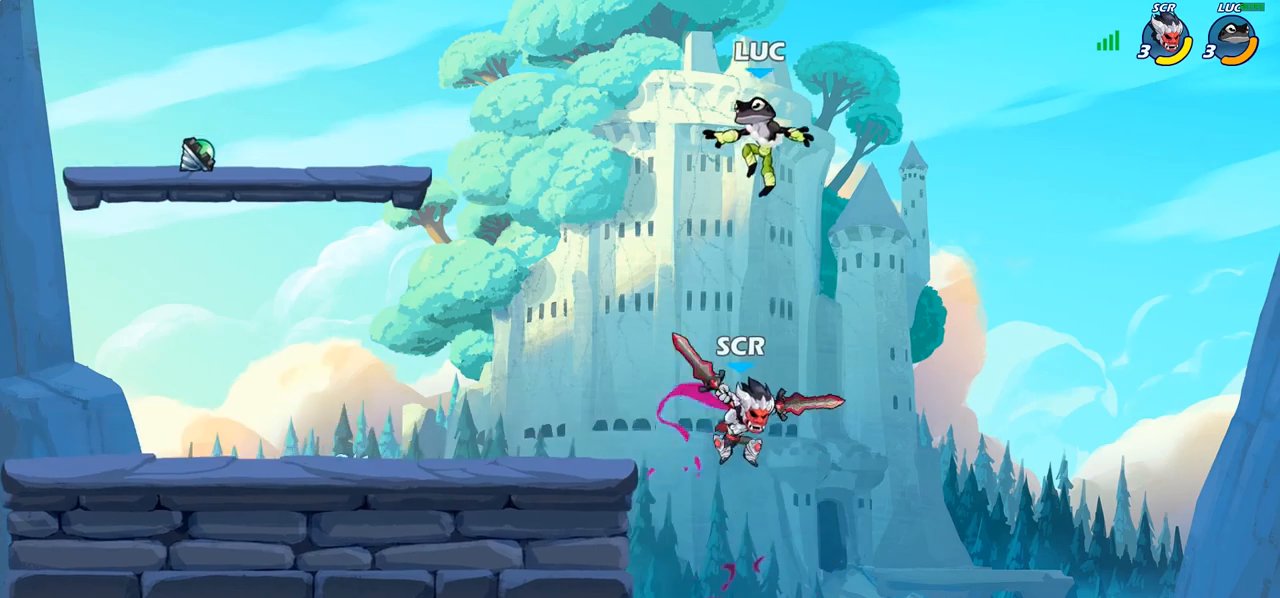
{"buttons": ["CIRCLE"], "left_stick": "down", "right_stick": "center", "events": []}
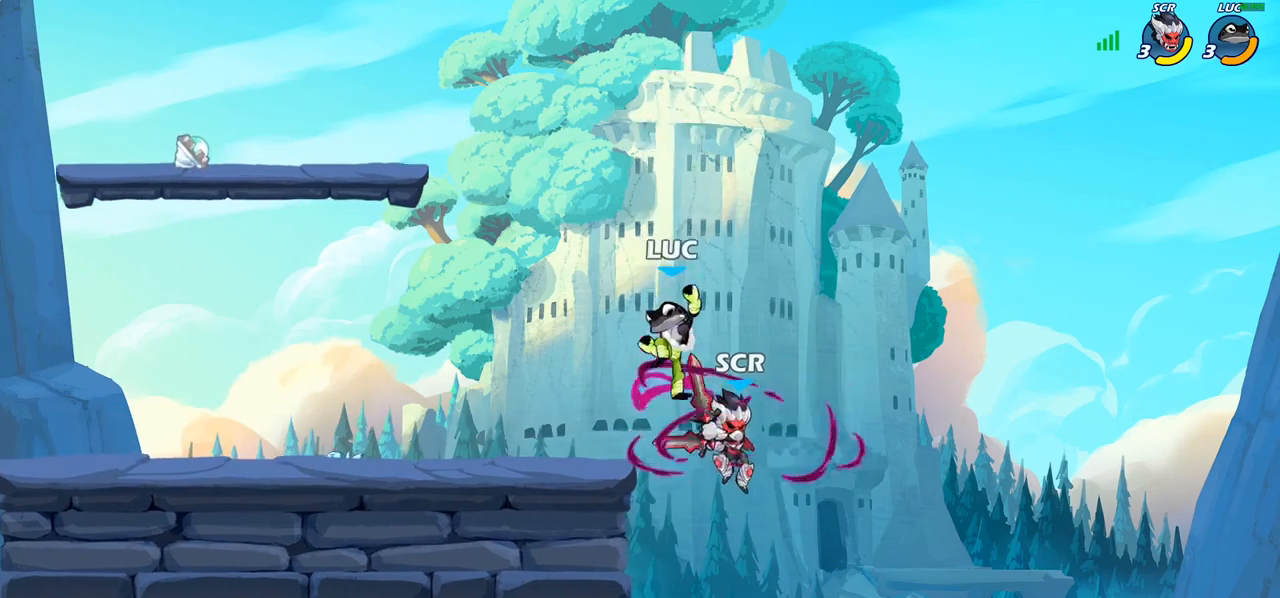
{"buttons": ["R2"], "left_stick": "up-left", "right_stick": "center", "events": [[167, "CIRCLE", "up"], [167, "left_stick", "center"], [233, "left_stick", "left"], [417, "left_stick", "up-left"], [467, "R2", "down"]]}
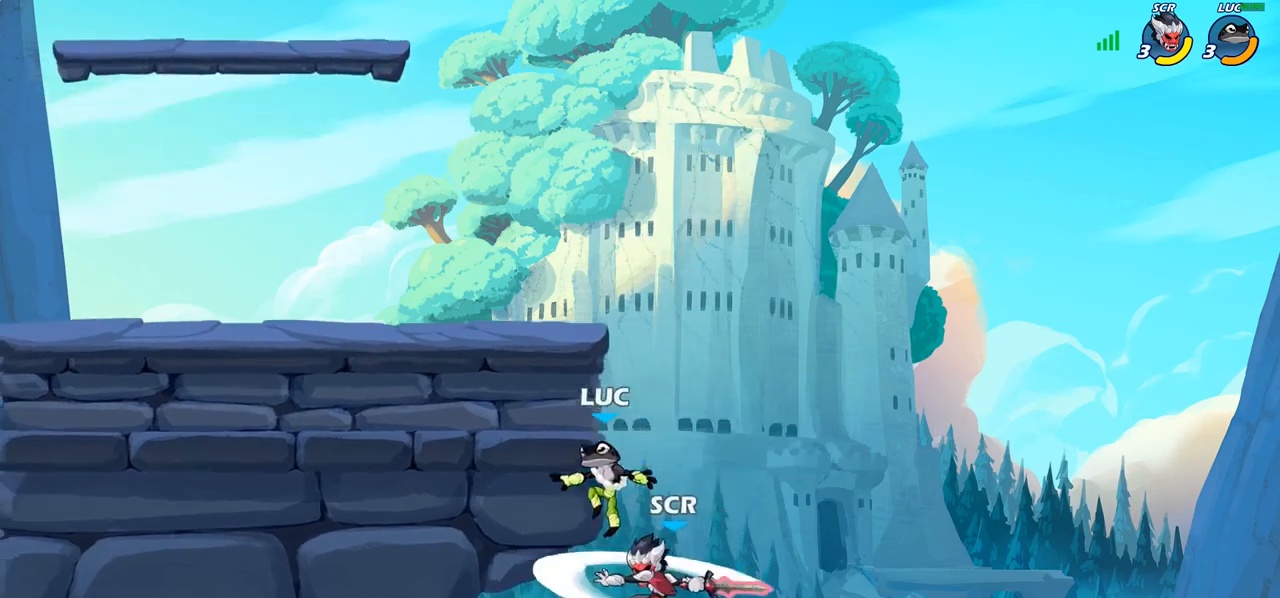
{"buttons": [], "left_stick": "up-left", "right_stick": "center", "events": [[117, "left_stick", "up-right"], [183, "R2", "up"], [267, "left_stick", "up-left"]]}
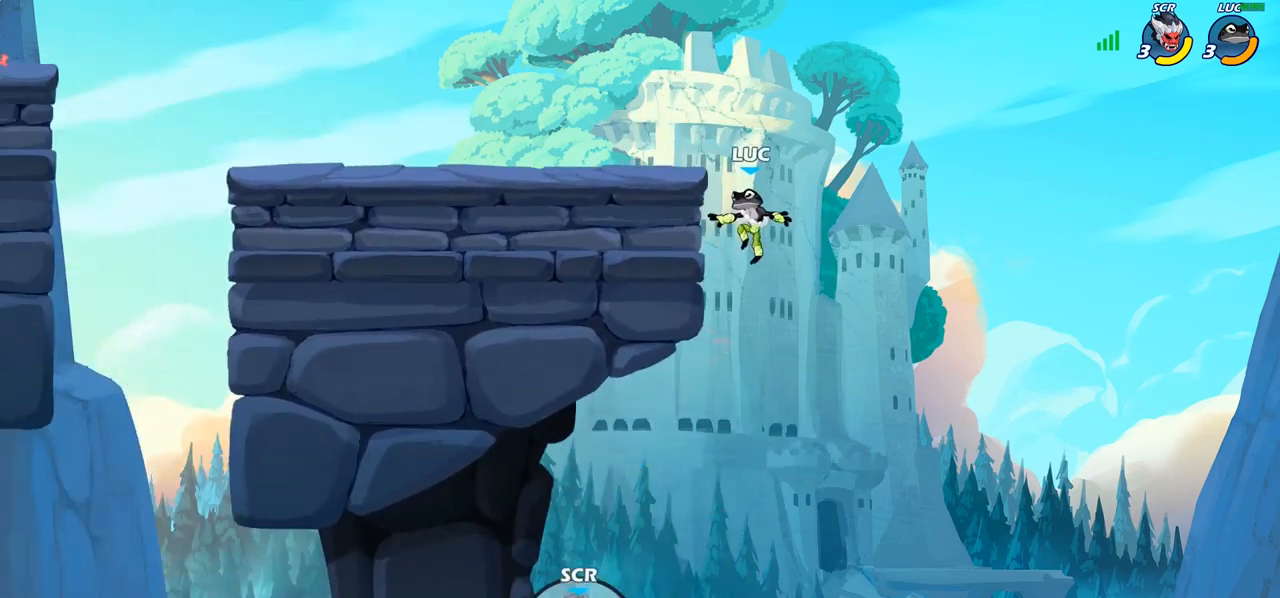
{"buttons": [], "left_stick": "down-left", "right_stick": "center", "events": [[33, "left_stick", "center"], [67, "CROSS", "down"], [167, "left_stick", "left"], [233, "CROSS", "up"], [350, "left_stick", "down-left"]]}
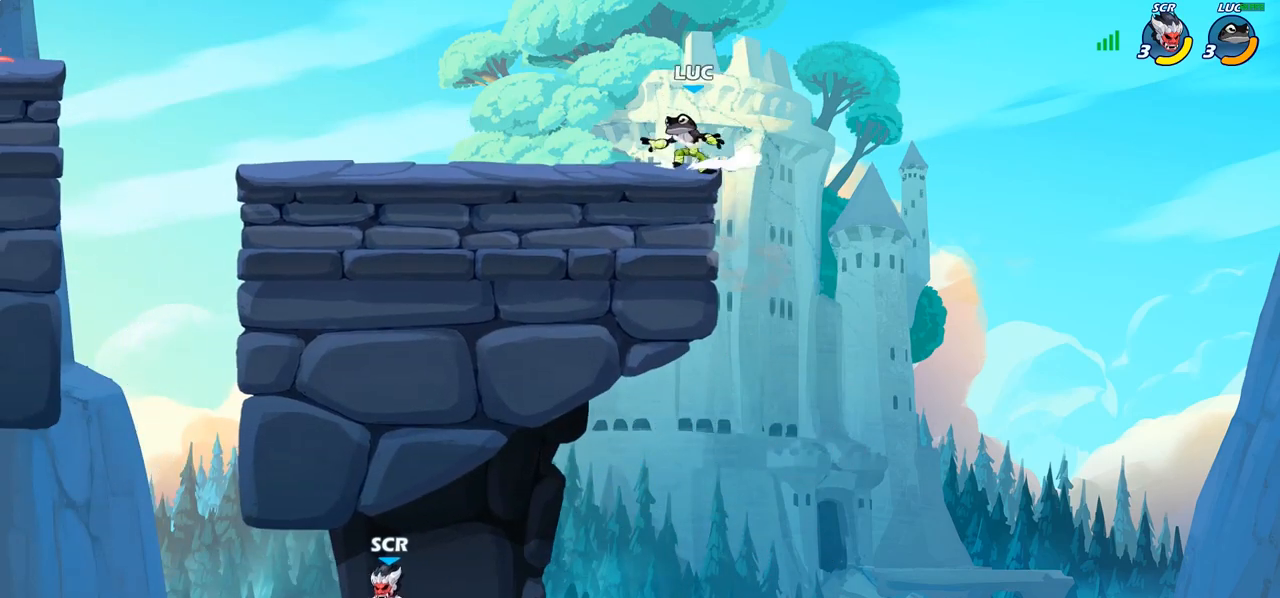
{"buttons": ["CROSS"], "left_stick": "up-left", "right_stick": "center", "events": [[67, "R2", "down"], [83, "CROSS", "down"], [83, "left_stick", "up-left"], [200, "CROSS", "up"], [233, "R2", "up"], [283, "CROSS", "down"], [300, "CROSS", "up"], [317, "CROSS", "down"], [400, "CROSS", "up"], [500, "CROSS", "down"]]}
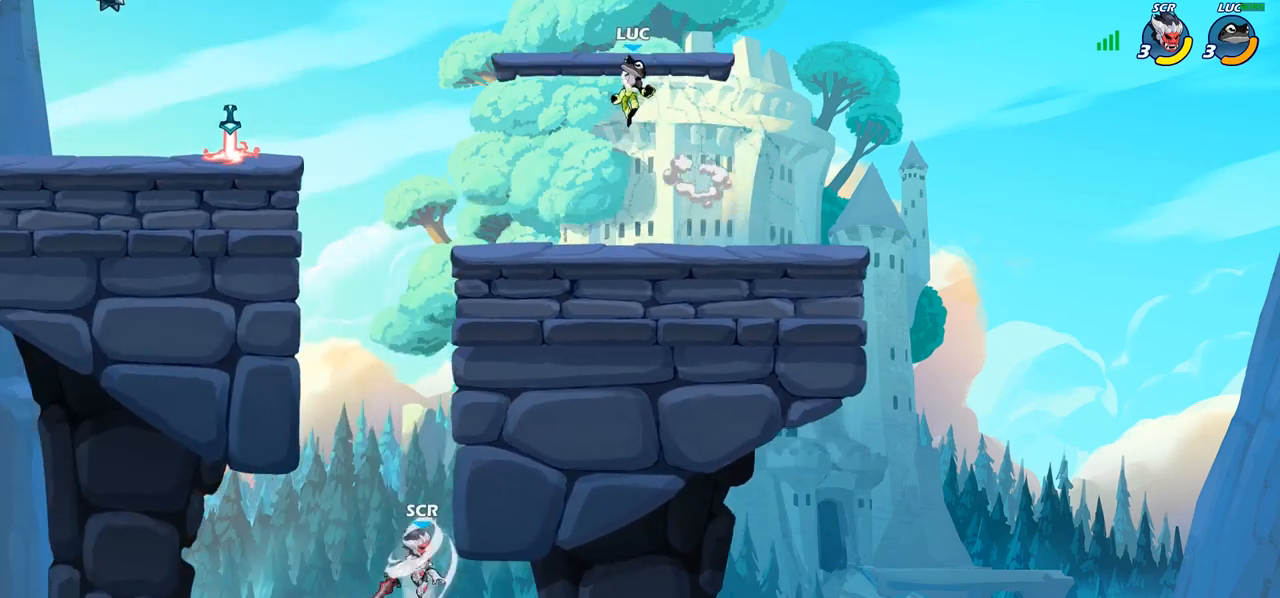
{"buttons": [], "left_stick": "down-left", "right_stick": "center", "events": [[100, "CROSS", "up"], [100, "R1", "down"], [217, "R1", "up"], [283, "left_stick", "left"], [483, "left_stick", "down-left"]]}
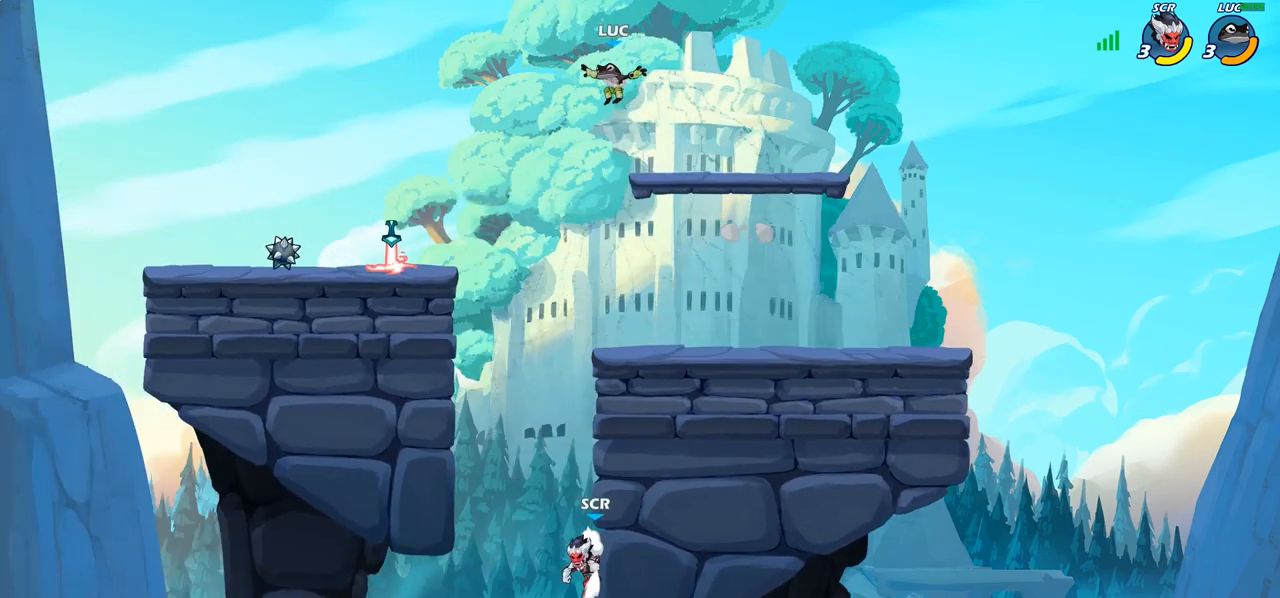
{"buttons": [], "left_stick": "down", "right_stick": "center", "events": [[100, "left_stick", "left"], [283, "R2", "down"], [417, "R2", "up"], [467, "left_stick", "down"]]}
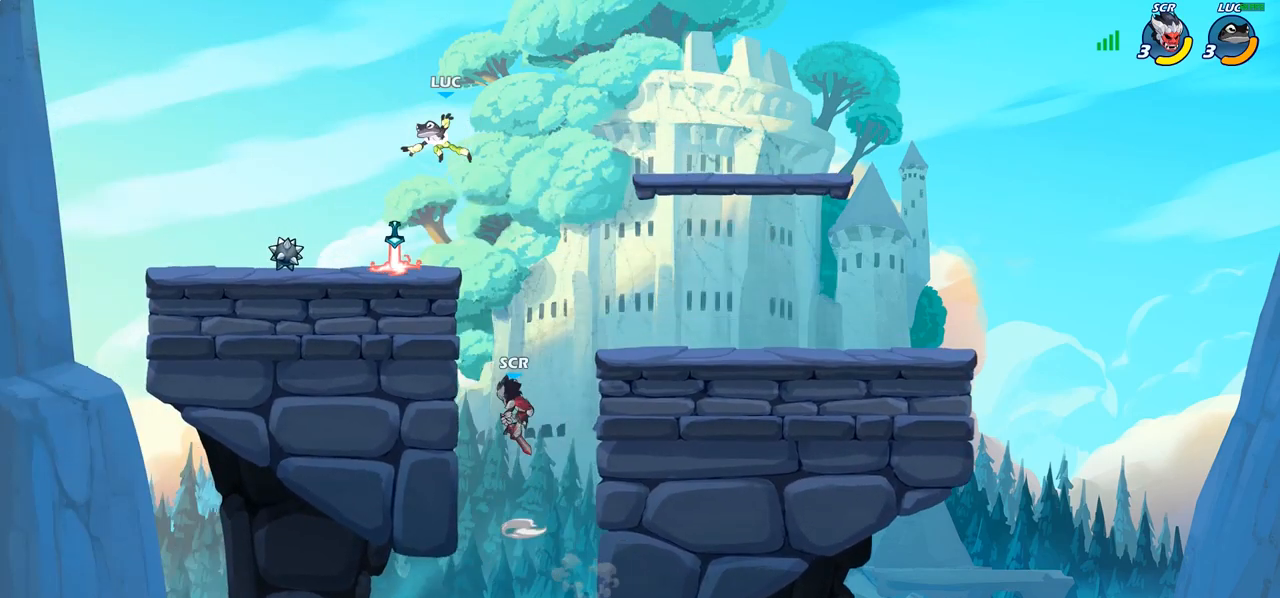
{"buttons": [], "left_stick": "center", "right_stick": "center", "events": [[33, "left_stick", "down-right"], [183, "left_stick", "down-left"], [267, "R1", "down"], [333, "left_stick", "right"], [350, "R1", "up"], [467, "left_stick", "center"]]}
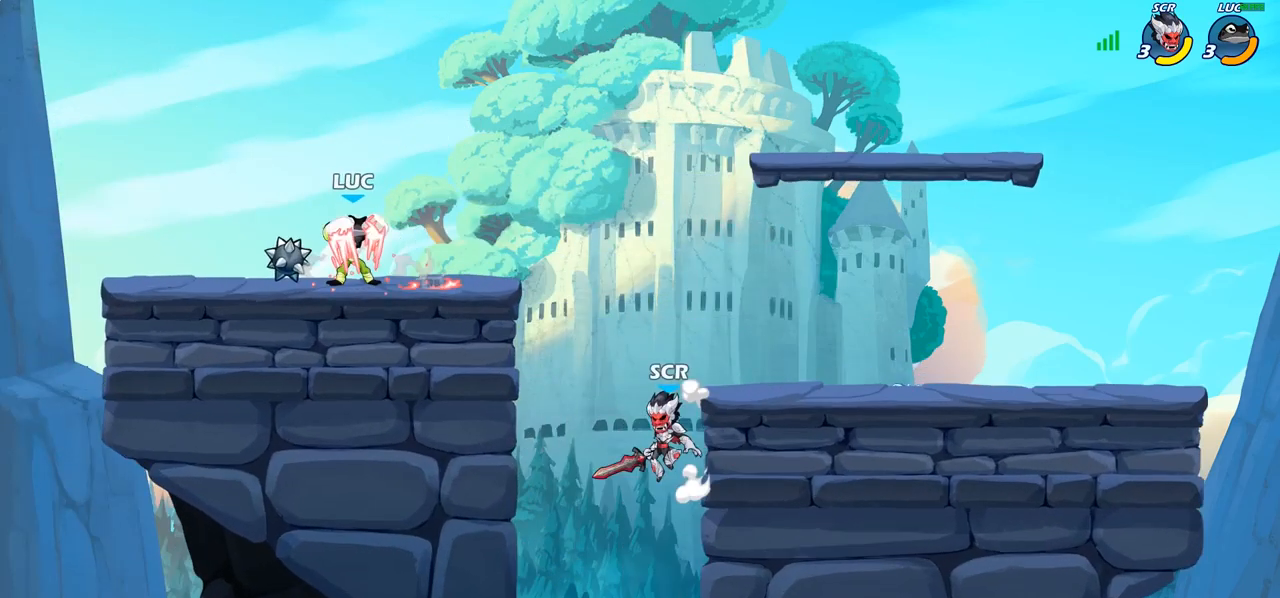
{"buttons": [], "left_stick": "center", "right_stick": "center", "events": []}
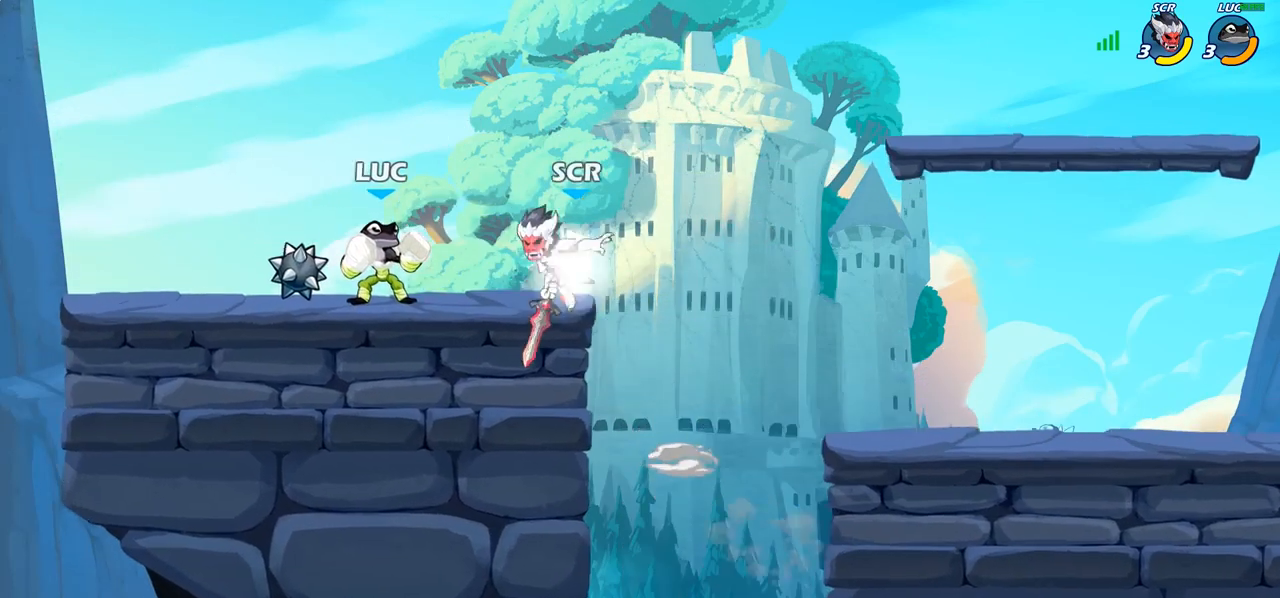
{"buttons": ["SQUARE"], "left_stick": "center", "right_stick": "center", "events": [[150, "SQUARE", "down"], [233, "SQUARE", "up"], [317, "SQUARE", "down"], [417, "SQUARE", "up"], [500, "SQUARE", "down"]]}
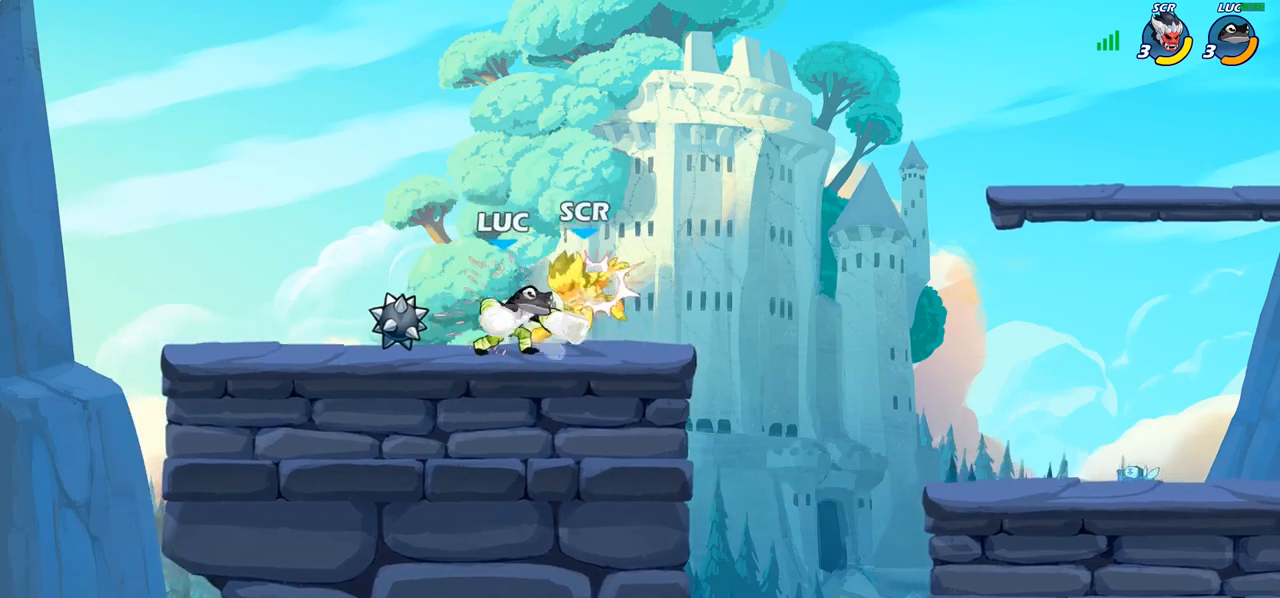
{"buttons": [], "left_stick": "center", "right_stick": "center", "events": [[83, "SQUARE", "up"], [183, "SQUARE", "down"], [250, "SQUARE", "up"], [350, "SQUARE", "down"], [483, "SQUARE", "up"]]}
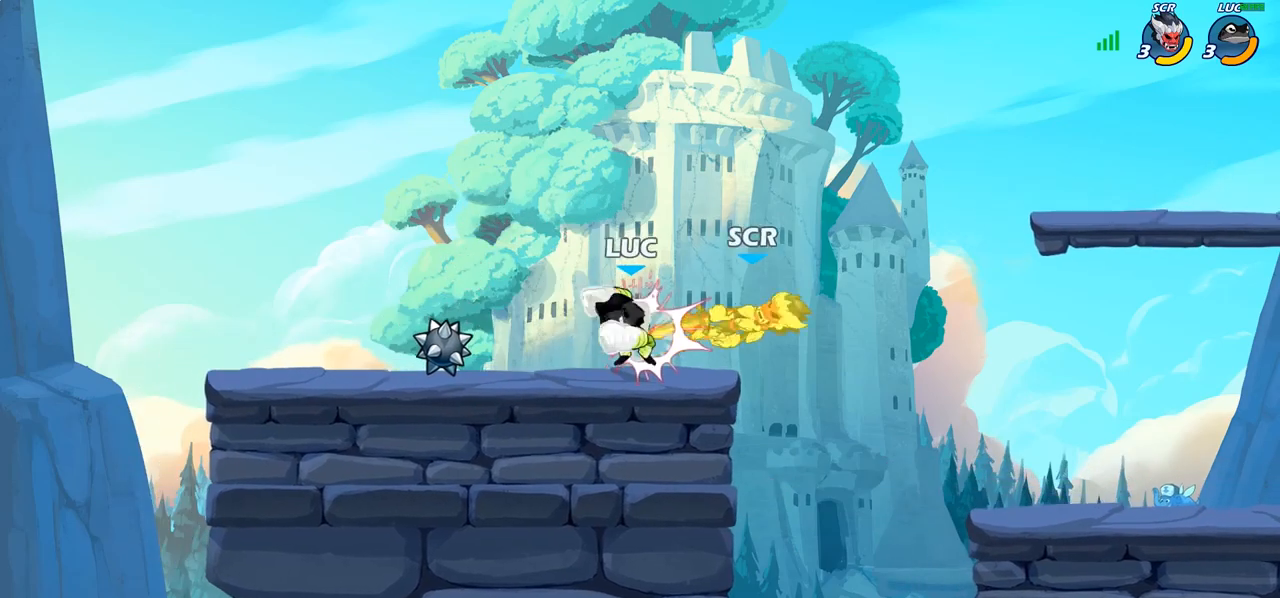
{"buttons": ["CIRCLE"], "left_stick": "right", "right_stick": "center", "events": [[100, "left_stick", "right"], [200, "R2", "down"], [250, "CIRCLE", "down"], [317, "R2", "up"]]}
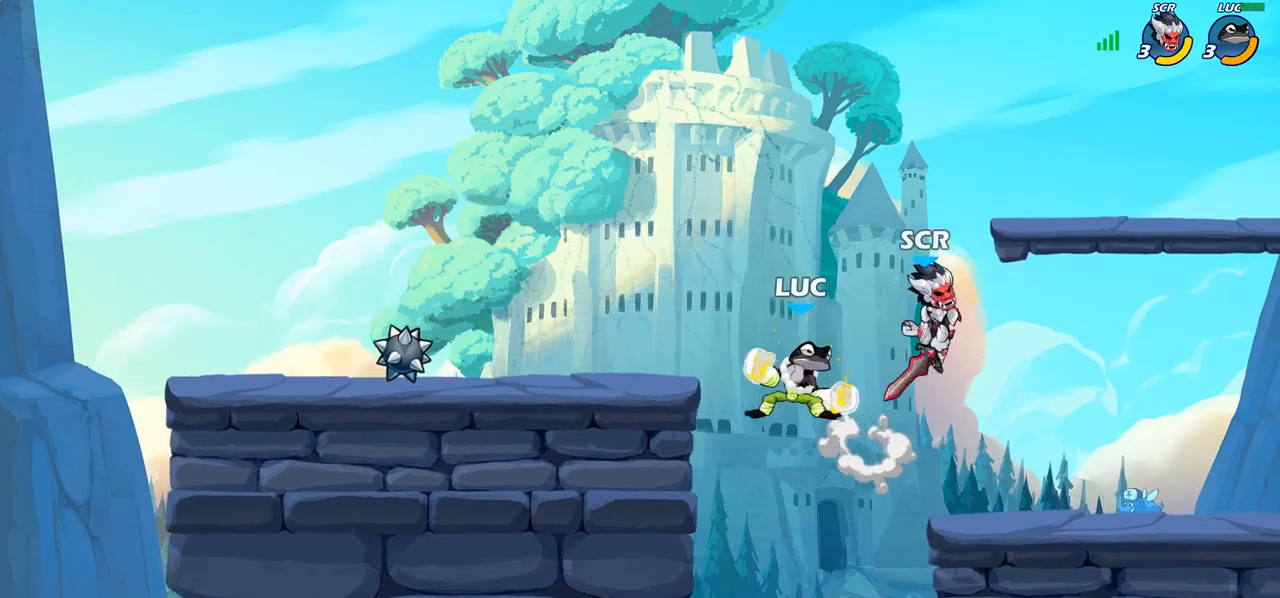
{"buttons": [], "left_stick": "right", "right_stick": "center", "events": [[250, "CIRCLE", "up"], [300, "left_stick", "center"], [467, "left_stick", "right"]]}